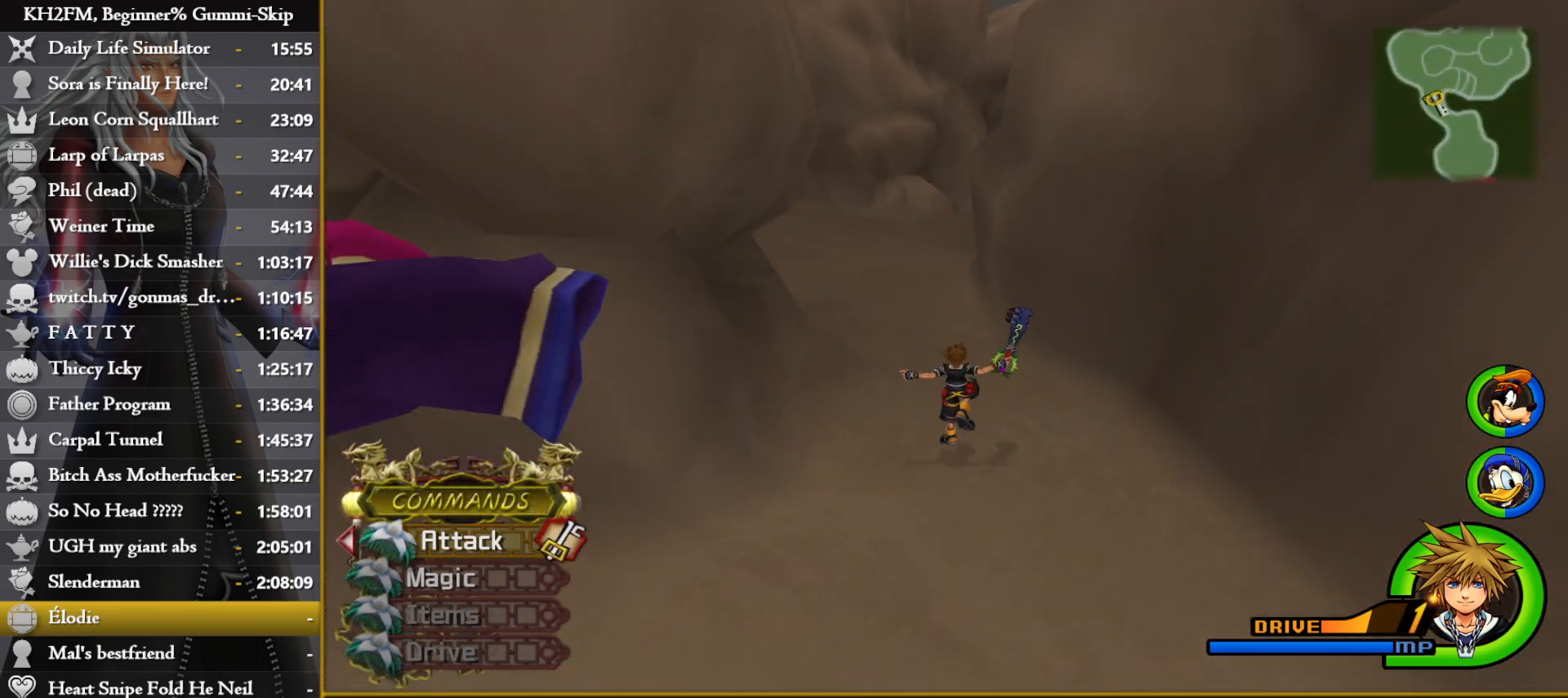
Gameplay with a controller (PlayStation layout); each line is a JSON object with the inputs held at the frame after it. "events" lists button and stick changes between this image and that frame as [ms after this image, input, new state], when the widget could be followed in between.
{"buttons": [], "left_stick": "up", "right_stick": "center", "events": [[17, "SQUARE", "up"], [100, "SQUARE", "down"], [200, "SQUARE", "up"], [233, "SQUARE", "down"], [333, "SQUARE", "up"]]}
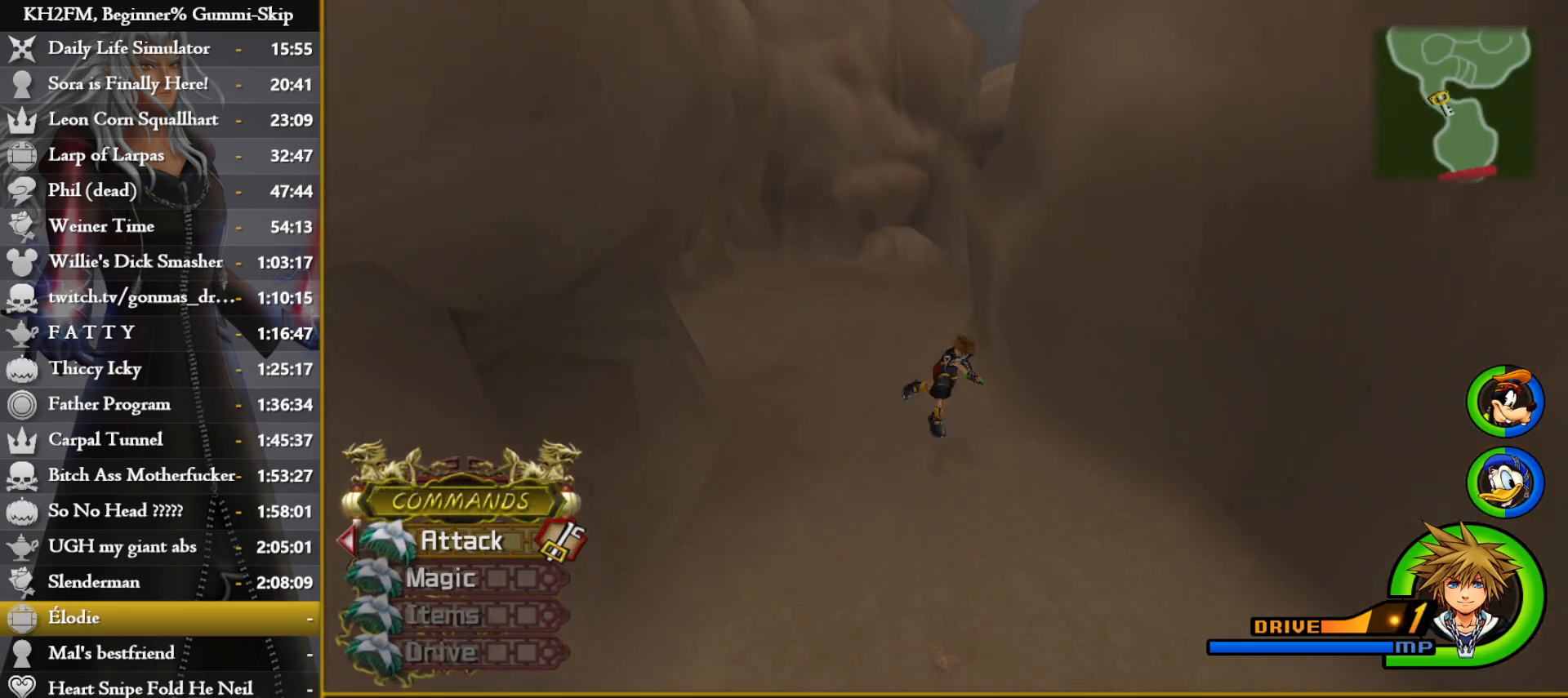
{"buttons": ["SQUARE"], "left_stick": "up", "right_stick": "center", "events": [[33, "right_stick", "right"], [233, "right_stick", "center"], [367, "SQUARE", "down"], [433, "SQUARE", "up"], [500, "SQUARE", "down"]]}
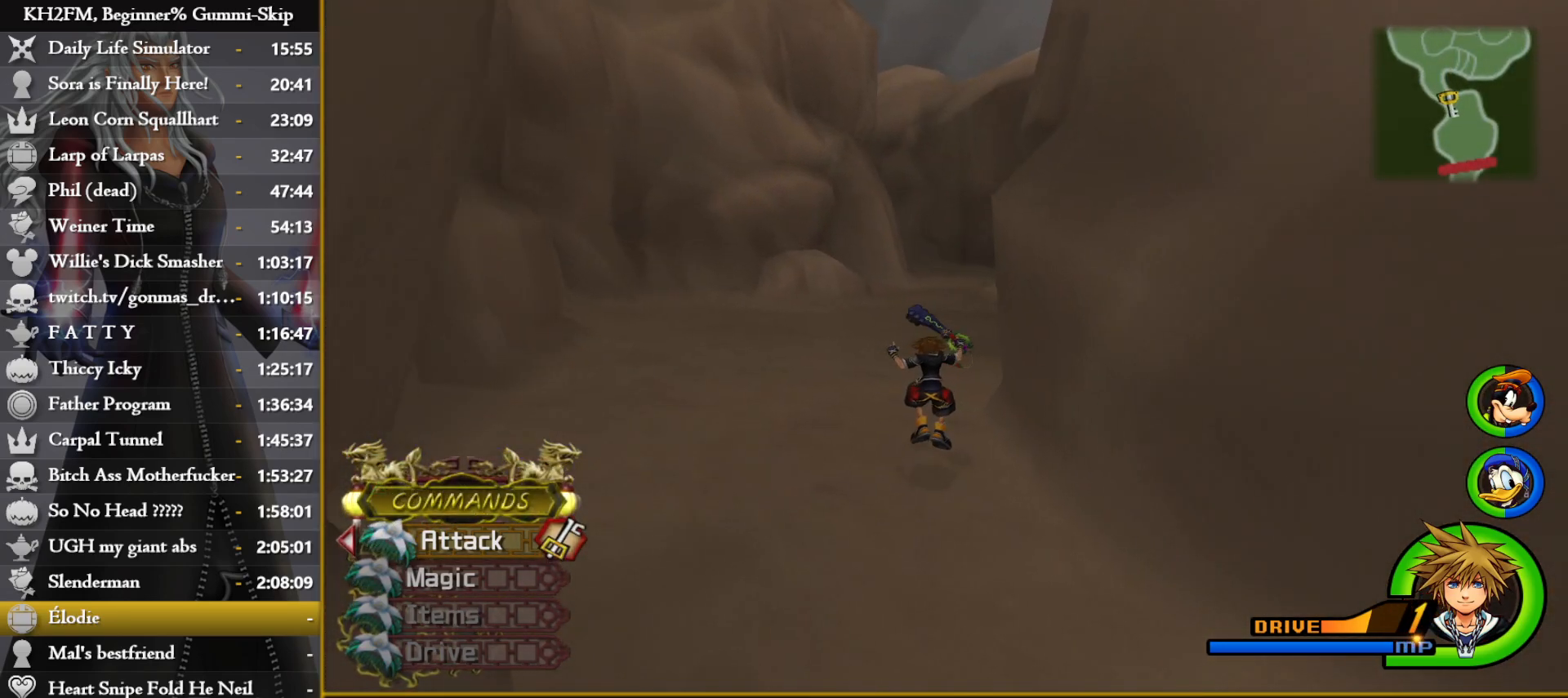
{"buttons": [], "left_stick": "up", "right_stick": "center", "events": [[83, "SQUARE", "up"], [167, "SQUARE", "down"], [233, "SQUARE", "up"], [317, "SQUARE", "down"], [400, "SQUARE", "up"]]}
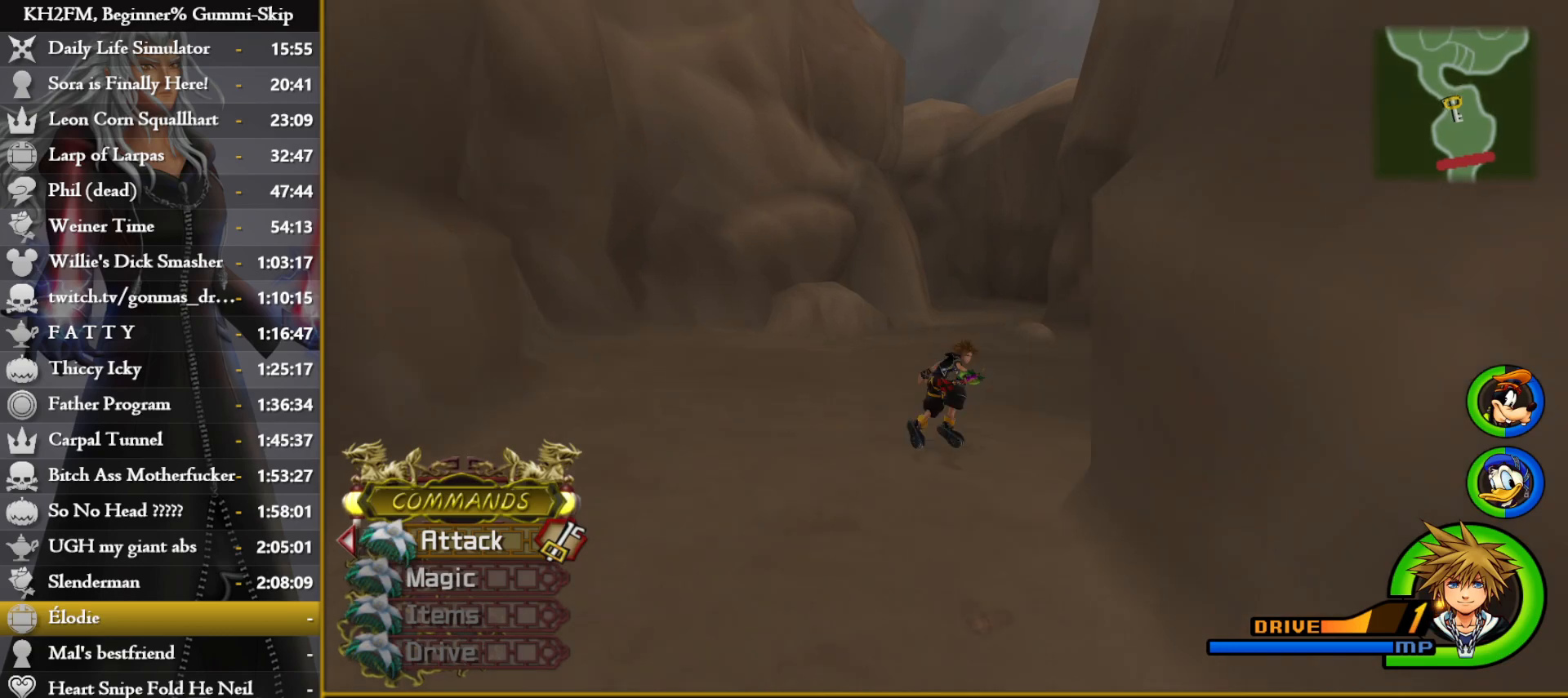
{"buttons": [], "left_stick": "up", "right_stick": "center", "events": [[33, "right_stick", "right"], [183, "right_stick", "center"]]}
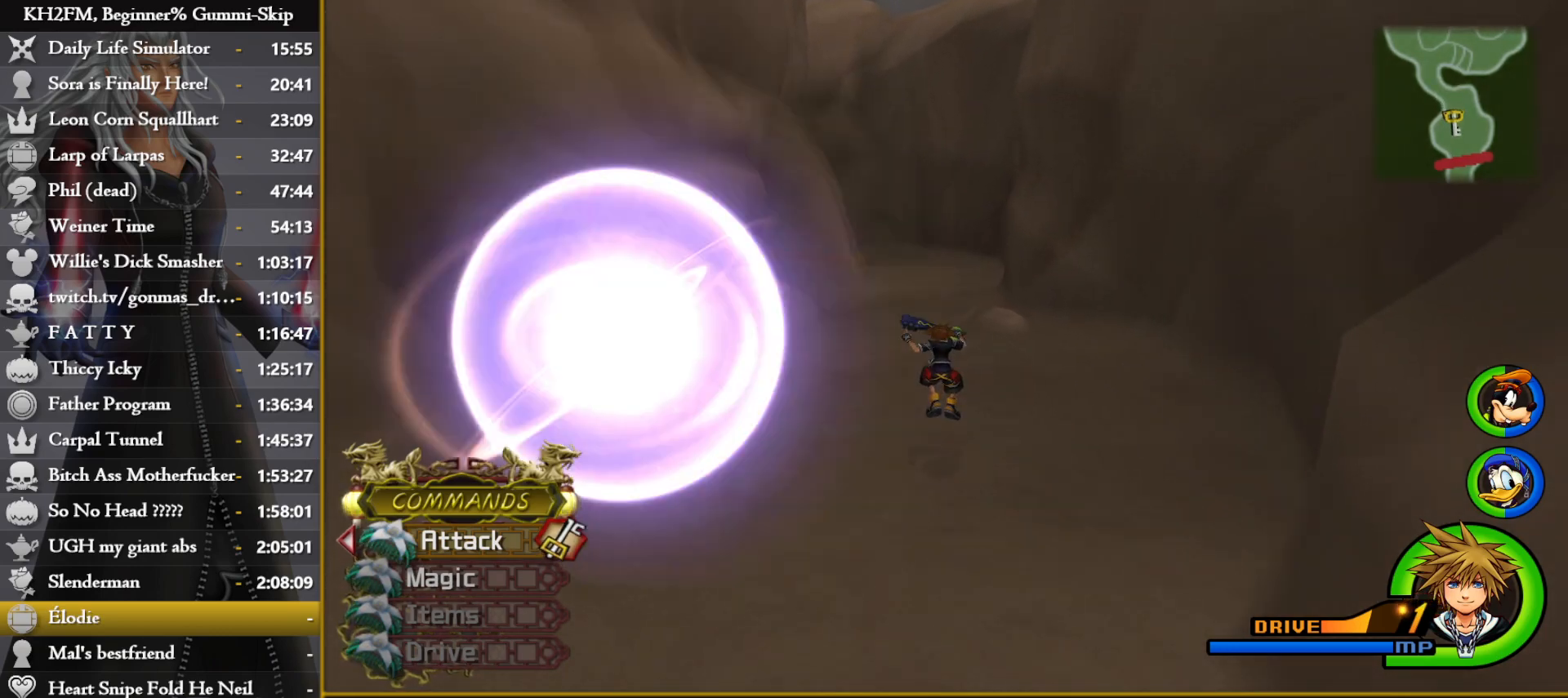
{"buttons": [], "left_stick": "up", "right_stick": "center", "events": [[383, "SQUARE", "down"], [483, "SQUARE", "up"]]}
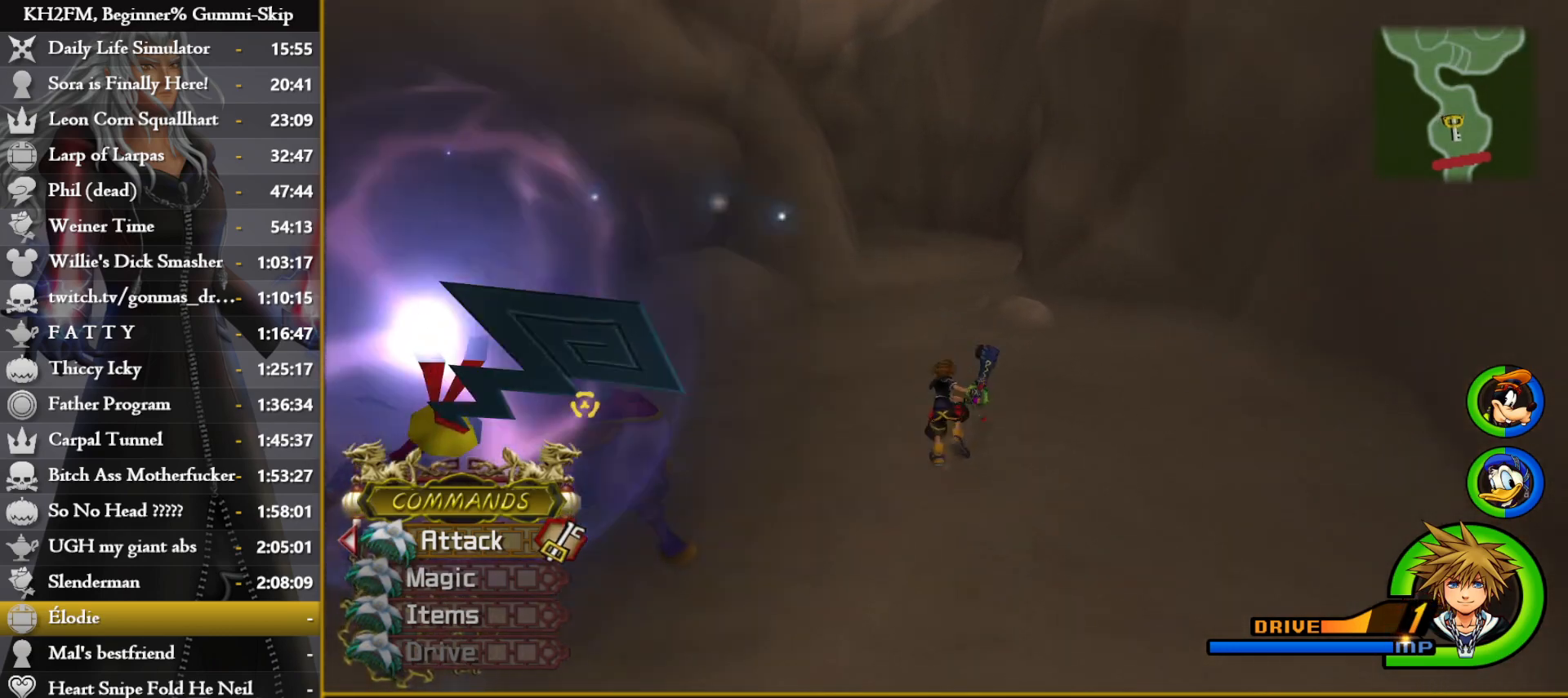
{"buttons": [], "left_stick": "up", "right_stick": "center", "events": [[50, "SQUARE", "down"], [367, "SQUARE", "up"]]}
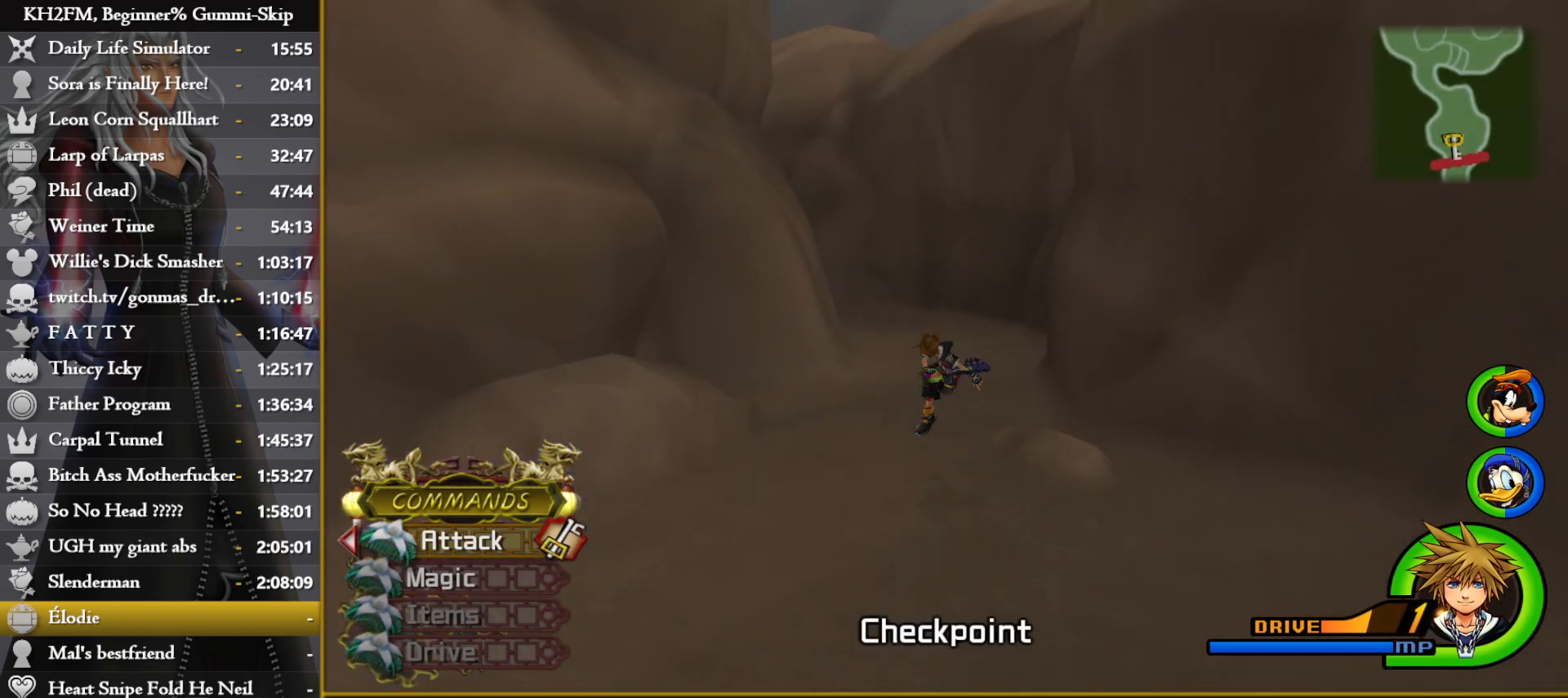
{"buttons": [], "left_stick": "up", "right_stick": "center", "events": []}
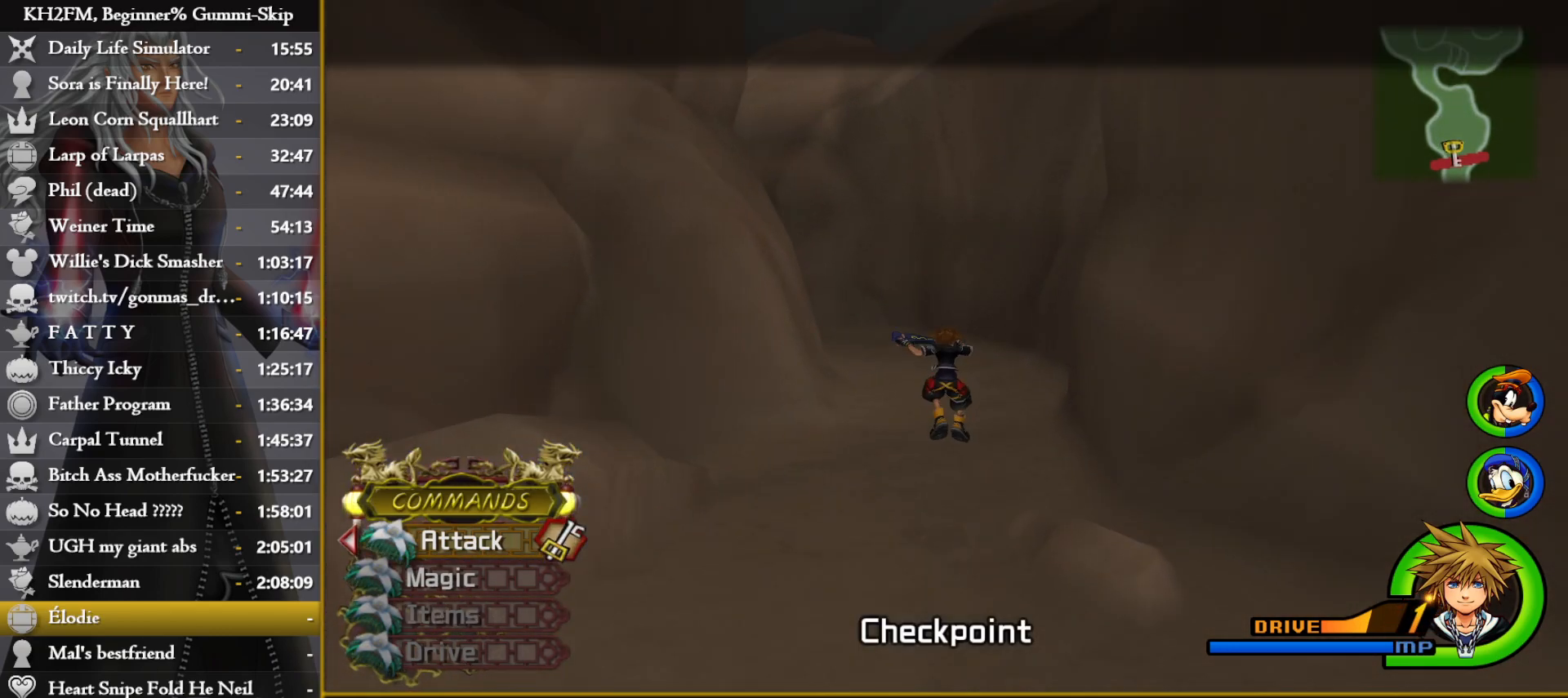
{"buttons": [], "left_stick": "up", "right_stick": "up-left", "events": [[317, "left_stick", "center"], [350, "right_stick", "up-left"], [450, "left_stick", "up"]]}
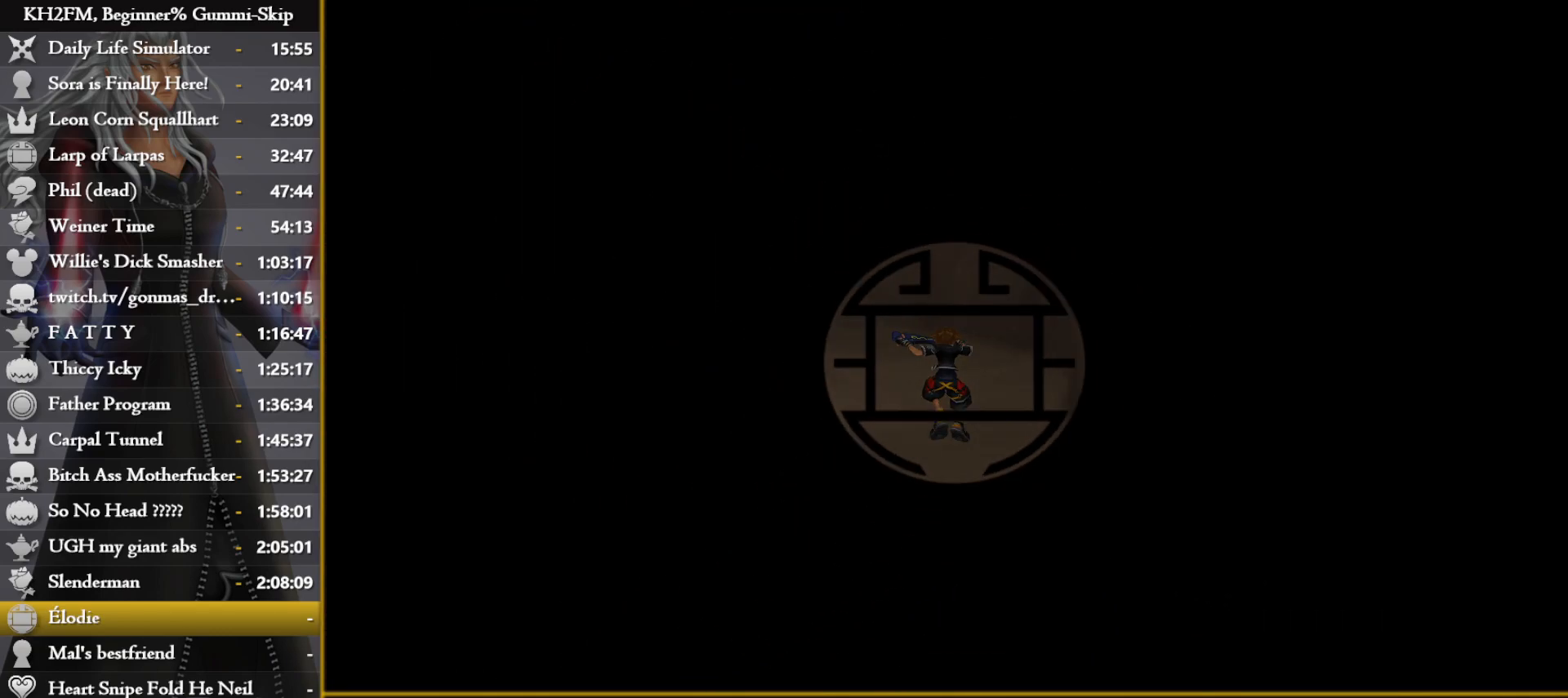
{"buttons": ["SQUARE"], "left_stick": "up", "right_stick": "center", "events": [[50, "right_stick", "center"], [217, "right_stick", "left"], [367, "right_stick", "center"], [483, "SQUARE", "down"]]}
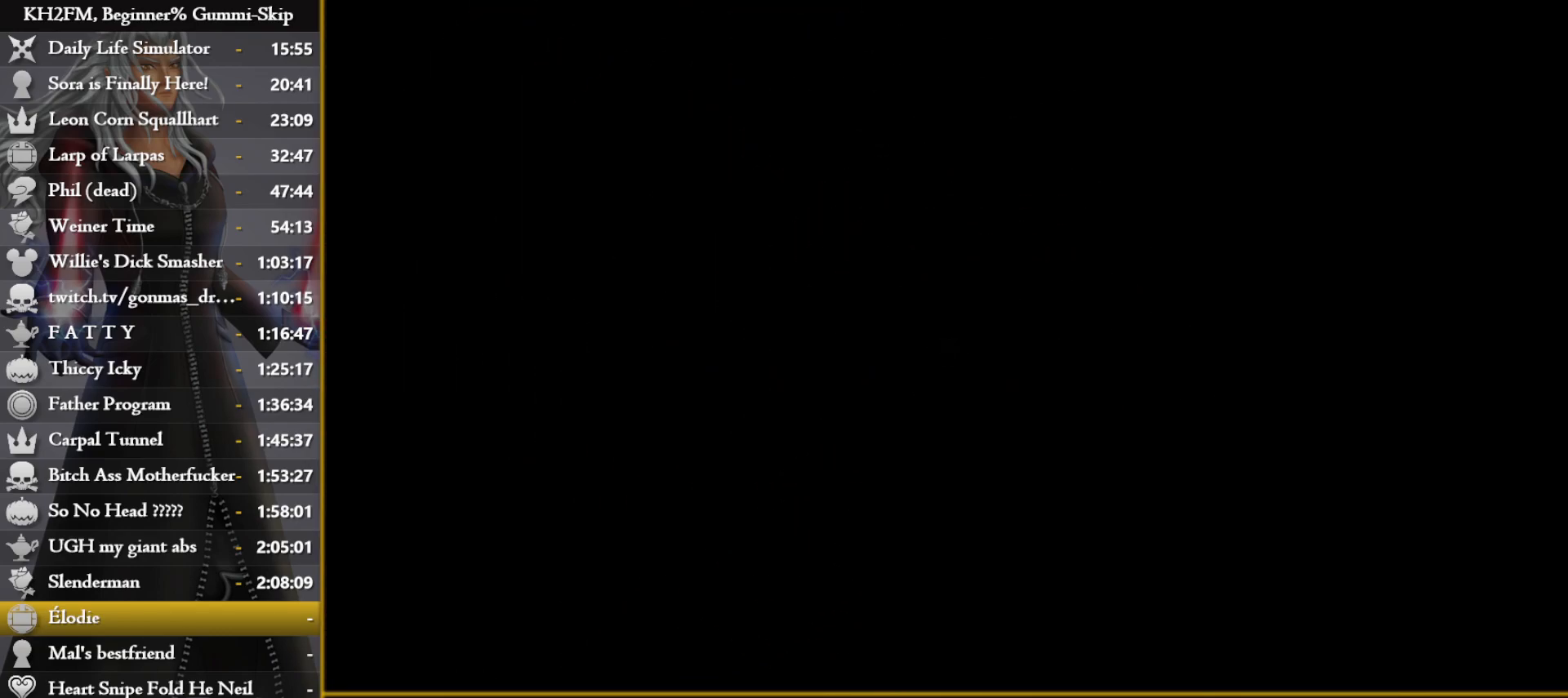
{"buttons": [], "left_stick": "up", "right_stick": "center", "events": [[50, "SQUARE", "up"], [133, "SQUARE", "down"], [200, "SQUARE", "up"], [267, "SQUARE", "down"], [333, "SQUARE", "up"], [417, "SQUARE", "down"], [500, "SQUARE", "up"]]}
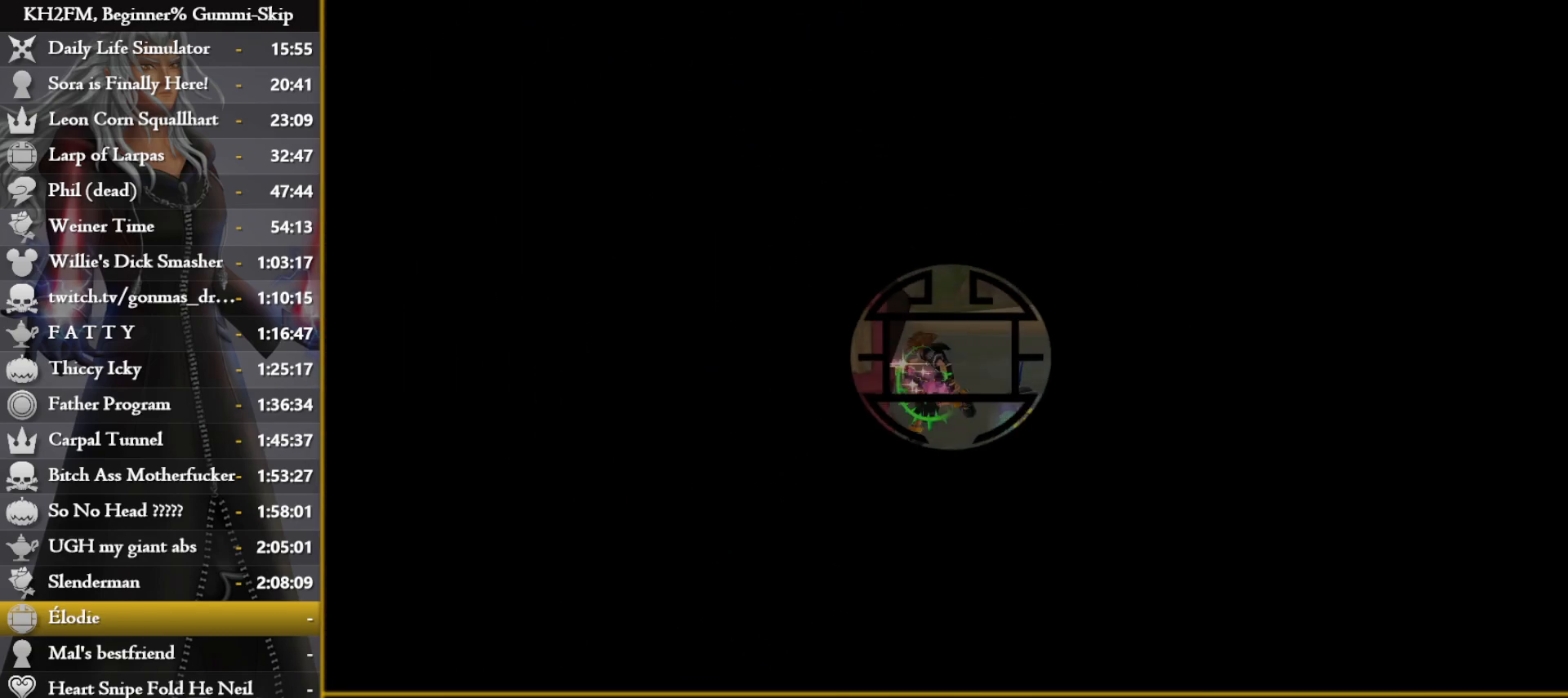
{"buttons": [], "left_stick": "up", "right_stick": "left", "events": [[50, "right_stick", "left"], [233, "right_stick", "center"], [383, "right_stick", "left"]]}
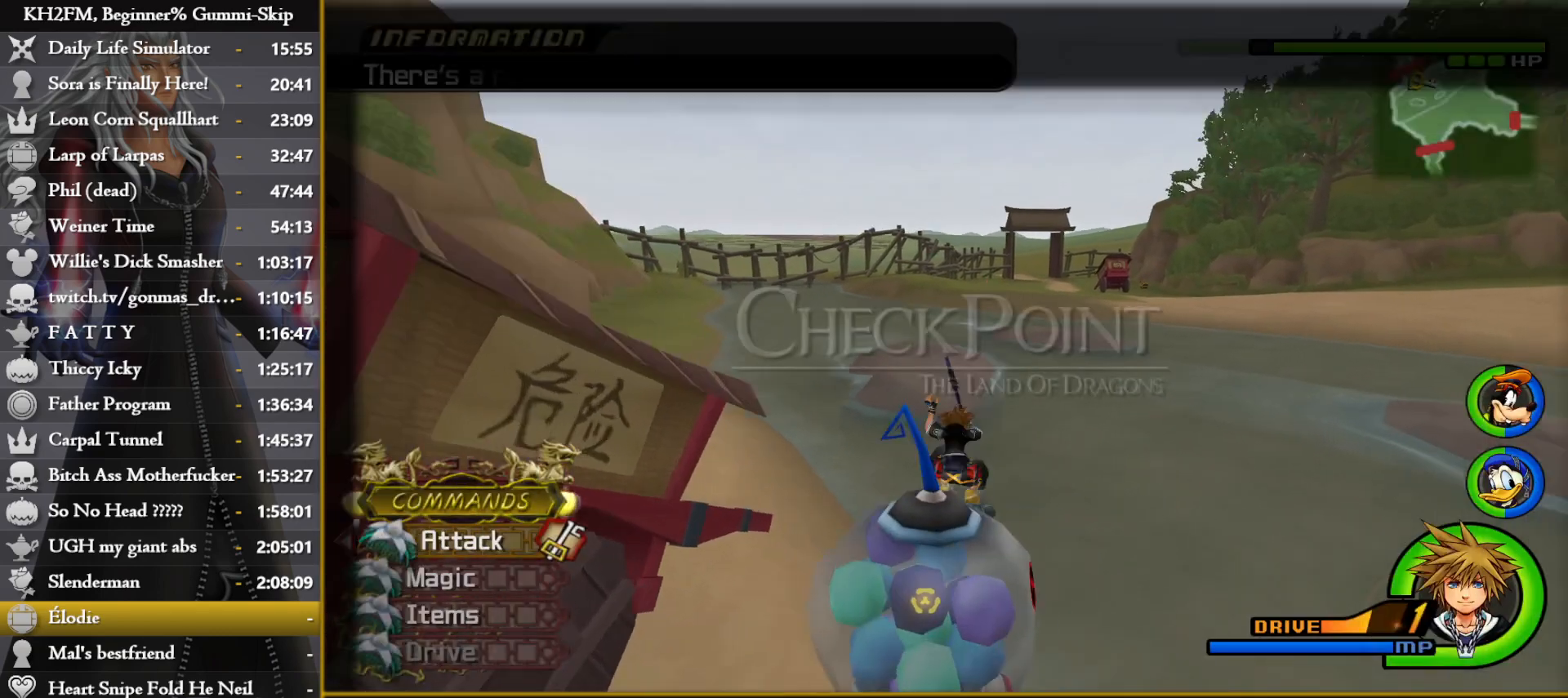
{"buttons": [], "left_stick": "up-right", "right_stick": "center", "events": [[50, "right_stick", "center"], [83, "SQUARE", "down"], [167, "SQUARE", "up"], [250, "SQUARE", "down"], [300, "SQUARE", "up"], [500, "left_stick", "up-right"]]}
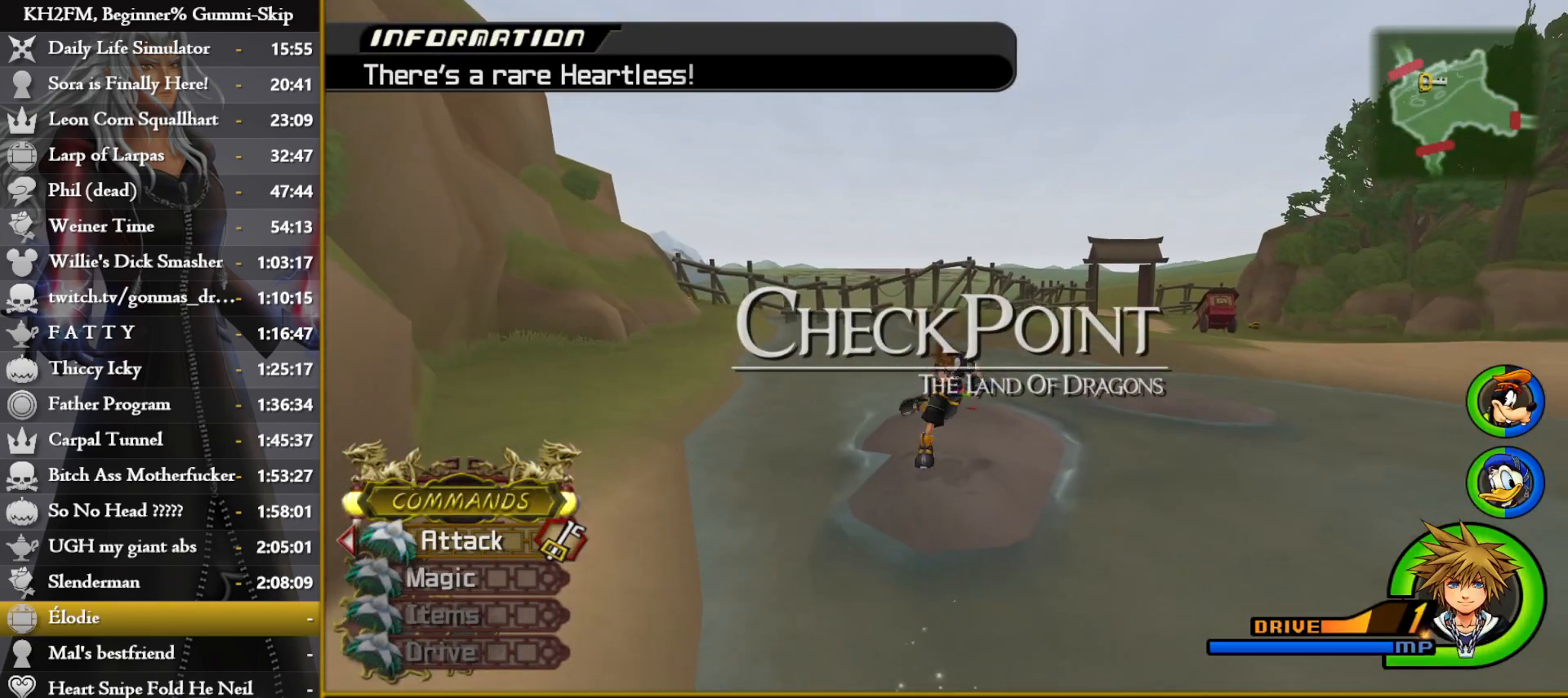
{"buttons": [], "left_stick": "up", "right_stick": "center", "events": [[17, "right_stick", "down-right"], [283, "right_stick", "center"], [300, "left_stick", "up"], [417, "SQUARE", "down"], [450, "SQUARE", "up"]]}
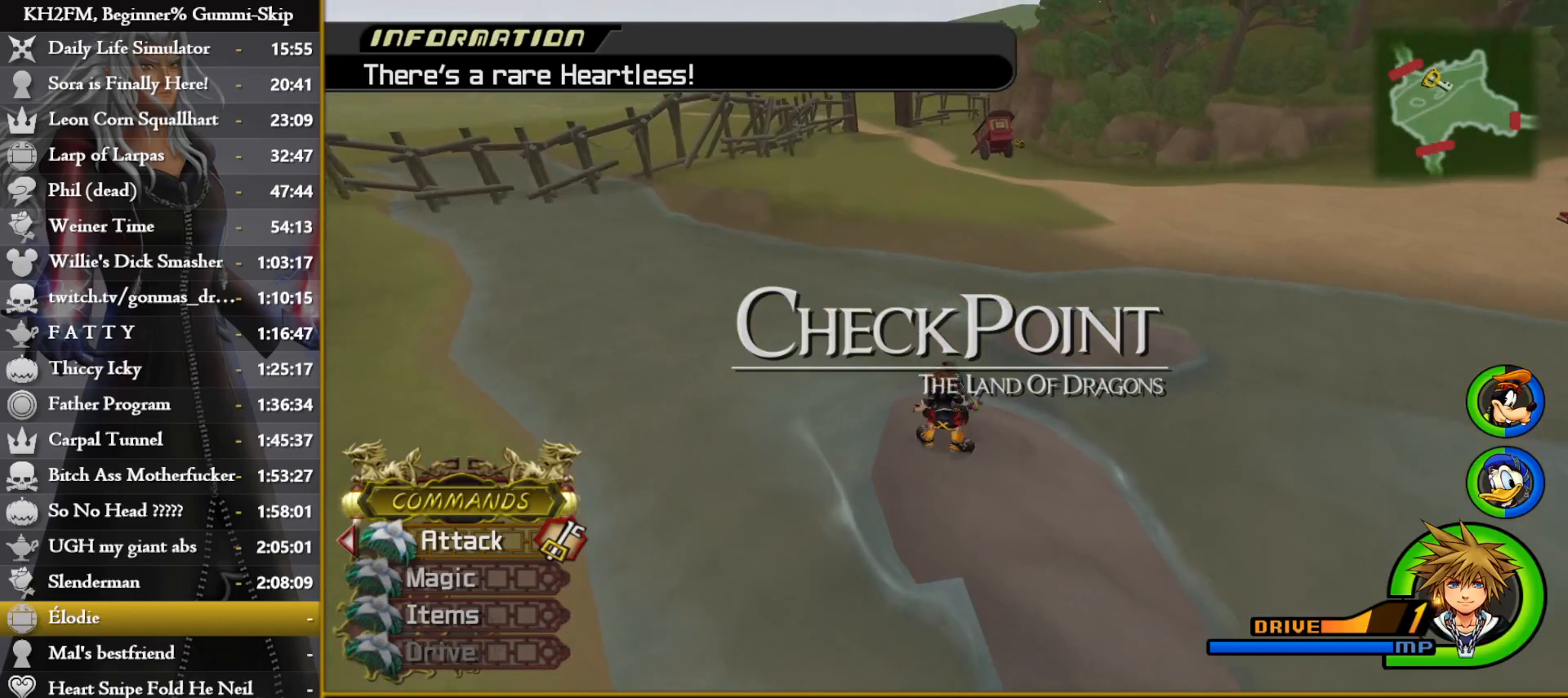
{"buttons": [], "left_stick": "up", "right_stick": "center", "events": [[50, "SQUARE", "down"], [100, "SQUARE", "up"], [183, "SQUARE", "down"], [267, "SQUARE", "up"], [283, "right_stick", "down-left"], [417, "right_stick", "center"]]}
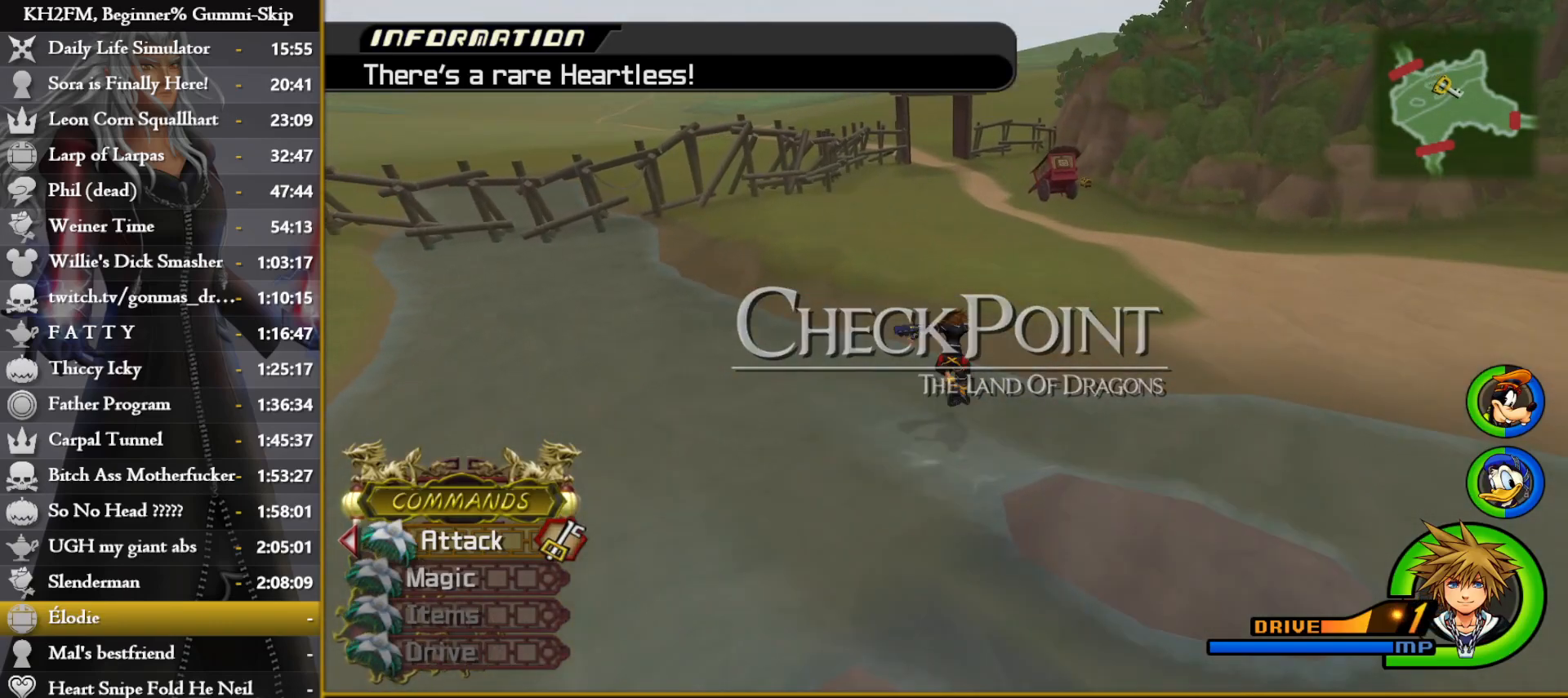
{"buttons": ["SQUARE"], "left_stick": "up", "right_stick": "center", "events": [[183, "SQUARE", "down"], [267, "SQUARE", "up"], [350, "SQUARE", "down"], [417, "SQUARE", "up"], [483, "SQUARE", "down"]]}
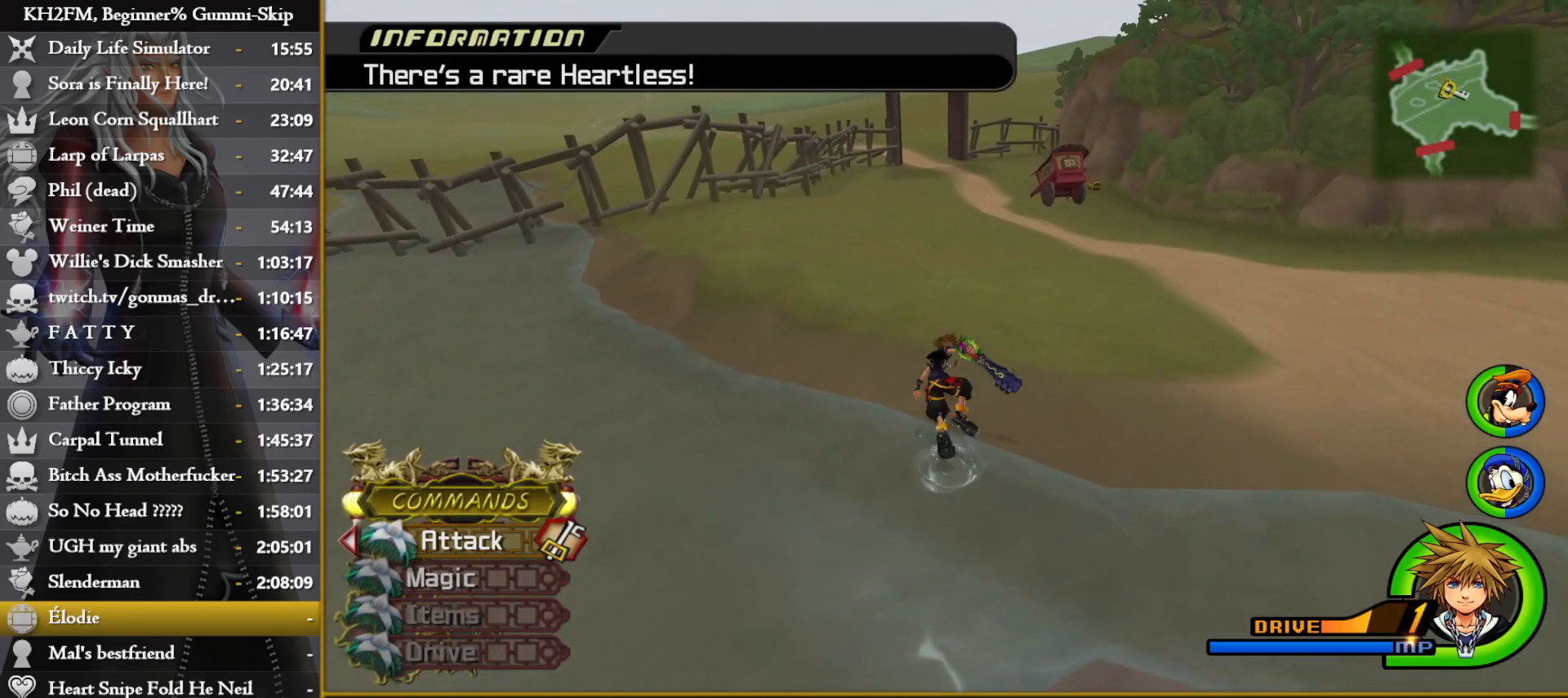
{"buttons": [], "left_stick": "up", "right_stick": "down-left", "events": [[67, "SQUARE", "up"], [150, "SQUARE", "down"], [233, "SQUARE", "up"], [450, "right_stick", "down-left"]]}
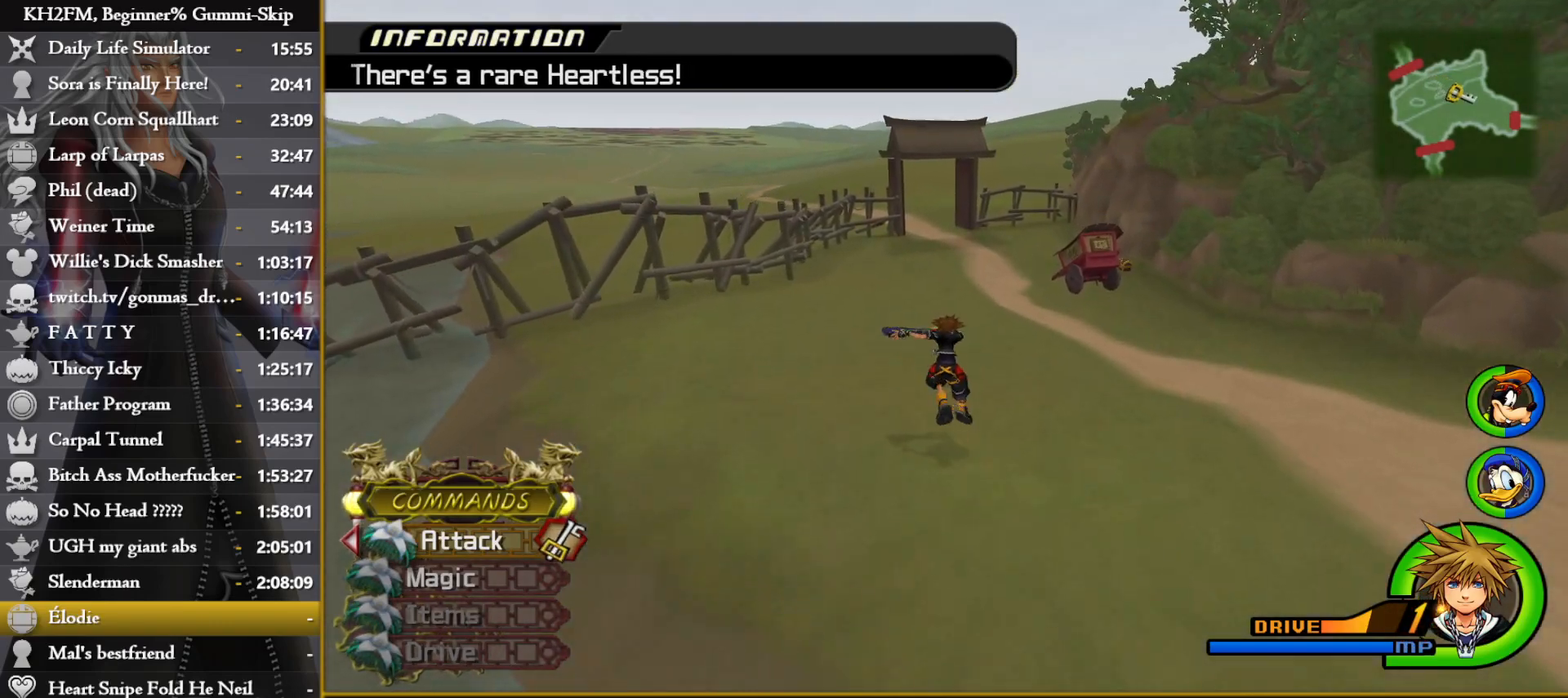
{"buttons": [], "left_stick": "up", "right_stick": "center", "events": [[67, "right_stick", "center"], [233, "SQUARE", "down"], [317, "SQUARE", "up"], [400, "SQUARE", "down"], [483, "SQUARE", "up"]]}
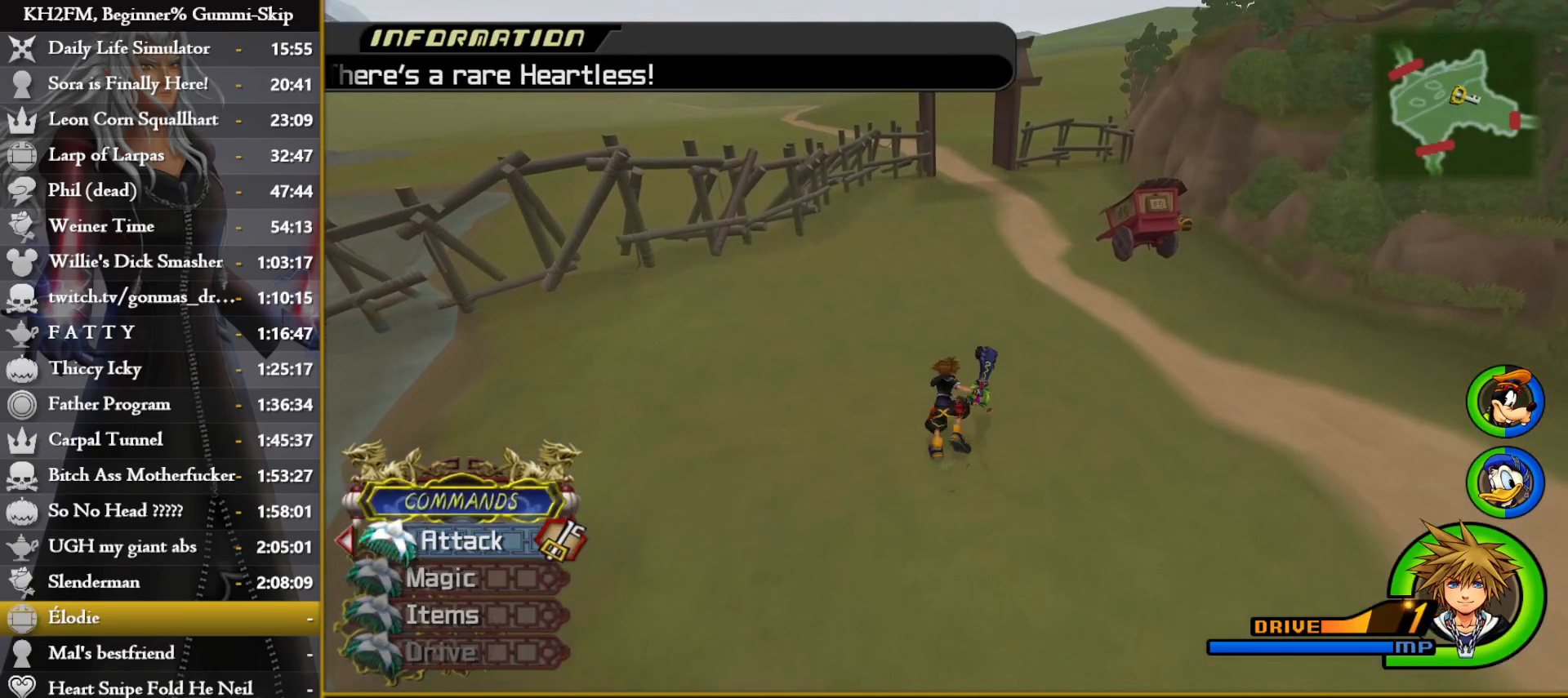
{"buttons": [], "left_stick": "up", "right_stick": "down-right", "events": [[67, "SQUARE", "down"], [133, "SQUARE", "up"], [217, "SQUARE", "down"], [300, "SQUARE", "up"], [433, "right_stick", "down-right"]]}
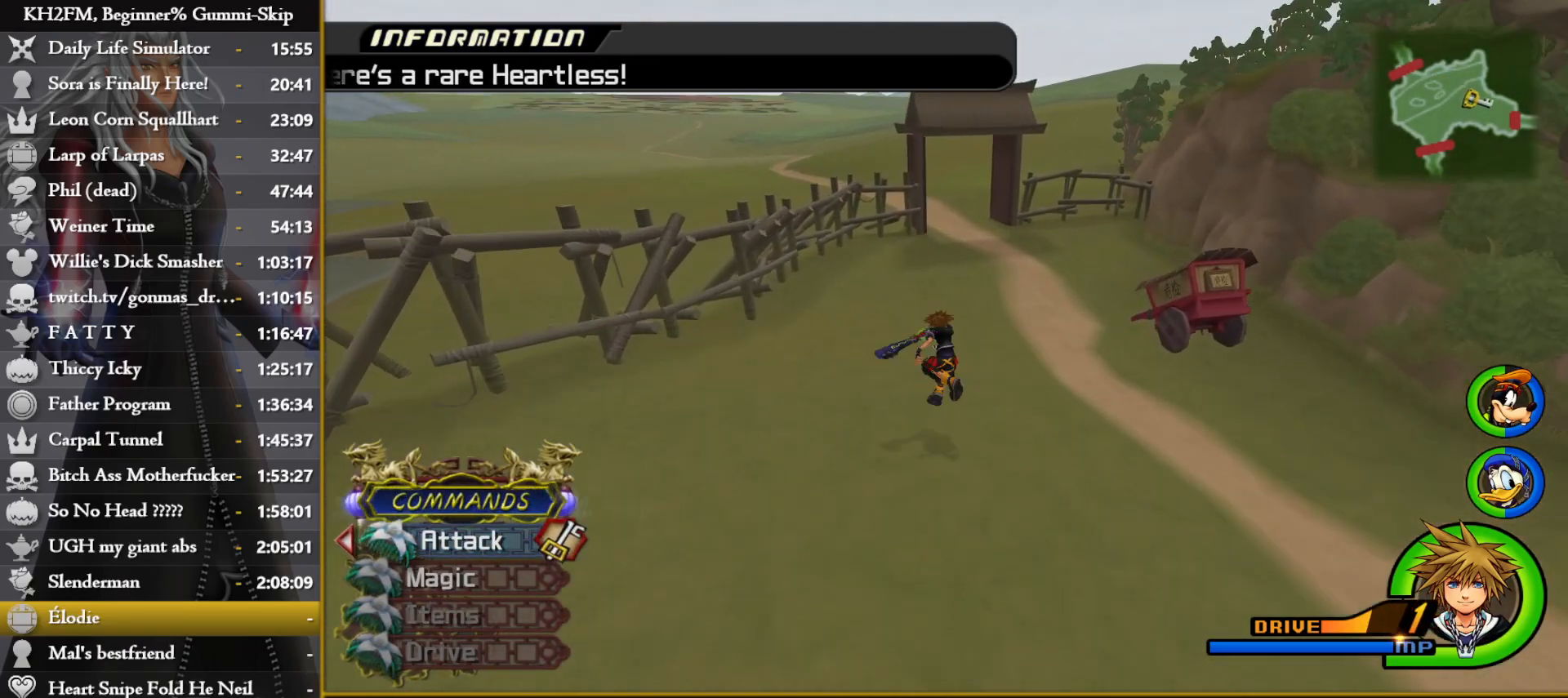
{"buttons": [], "left_stick": "up", "right_stick": "center", "events": [[50, "right_stick", "center"], [217, "SQUARE", "down"], [267, "SQUARE", "up"], [383, "SQUARE", "down"], [417, "SQUARE", "up"]]}
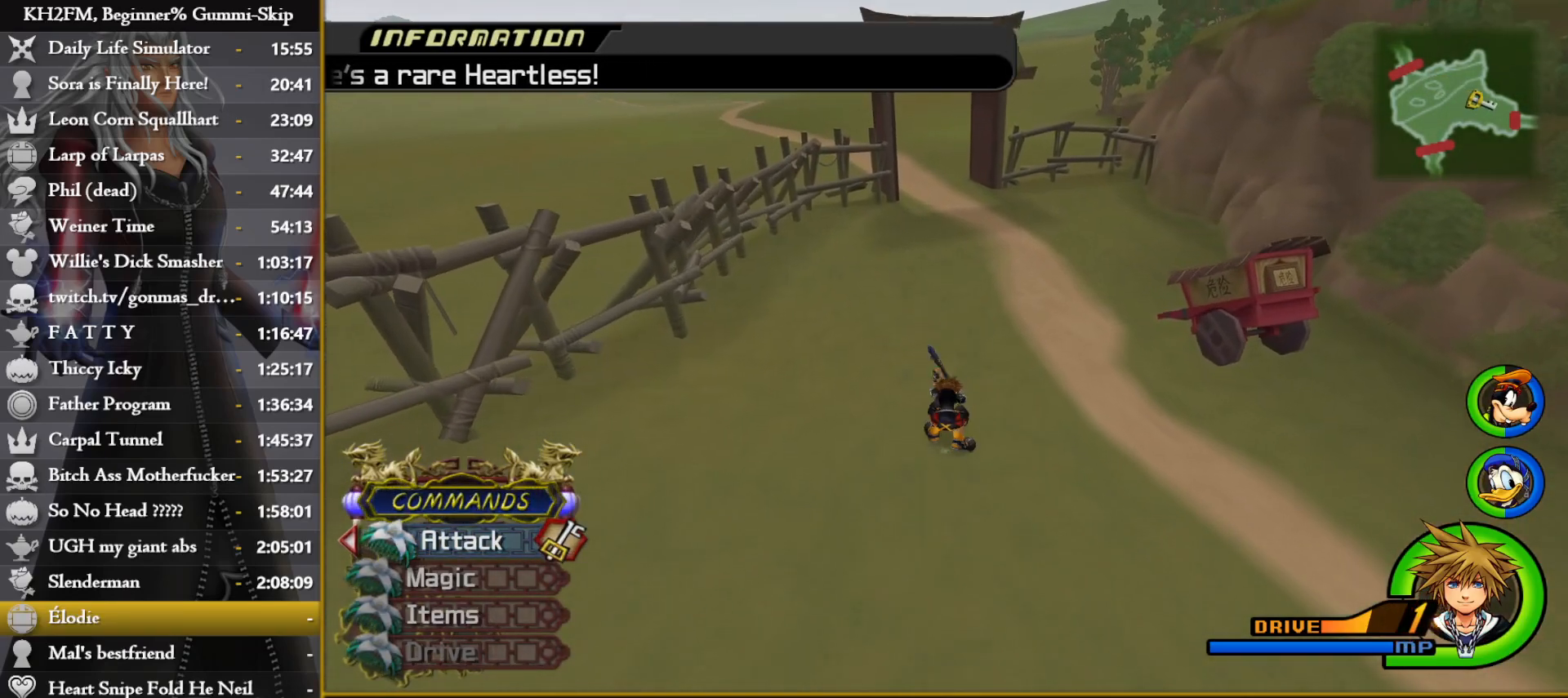
{"buttons": [], "left_stick": "up", "right_stick": "center", "events": [[17, "SQUARE", "down"], [83, "SQUARE", "up"], [183, "SQUARE", "down"], [250, "SQUARE", "up"], [383, "right_stick", "left"], [483, "right_stick", "center"]]}
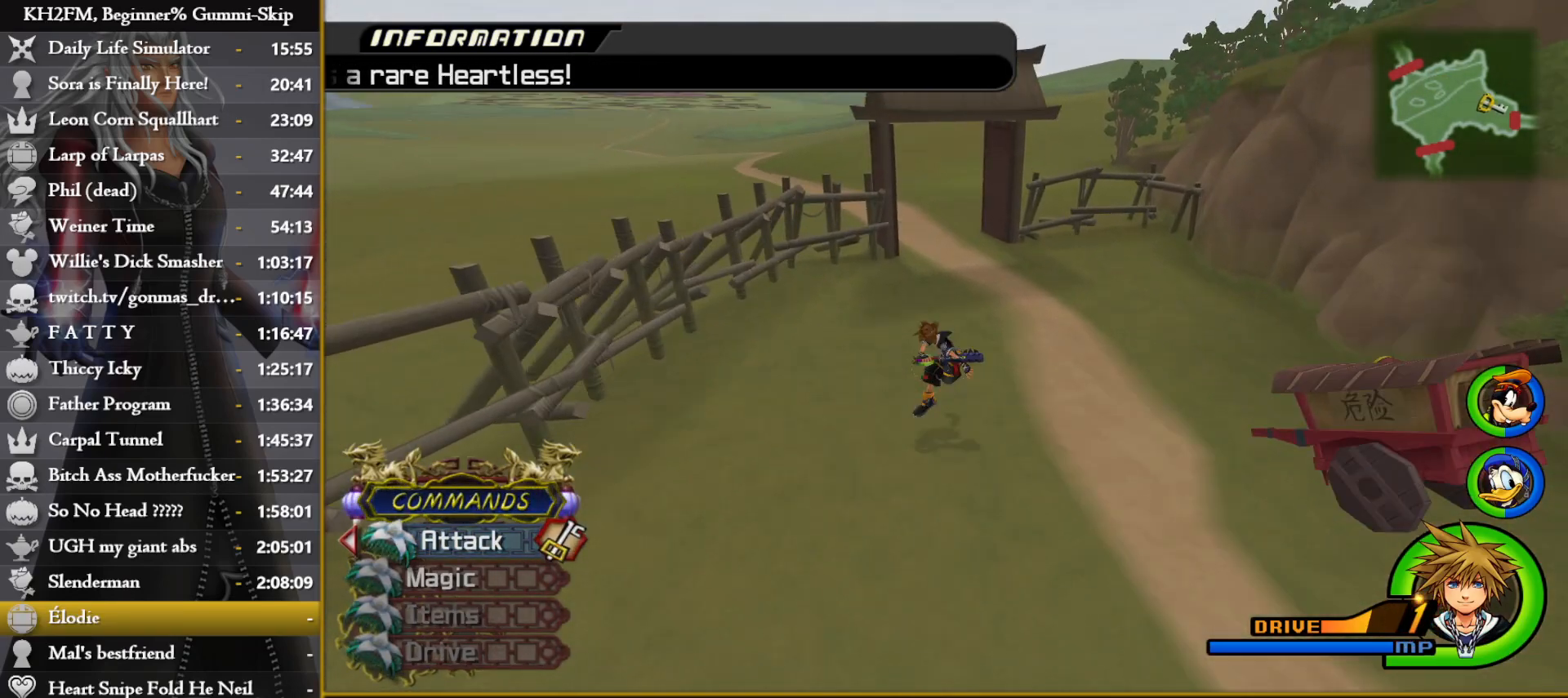
{"buttons": [], "left_stick": "up", "right_stick": "center", "events": [[167, "SQUARE", "down"], [250, "SQUARE", "up"], [333, "SQUARE", "down"], [417, "SQUARE", "up"]]}
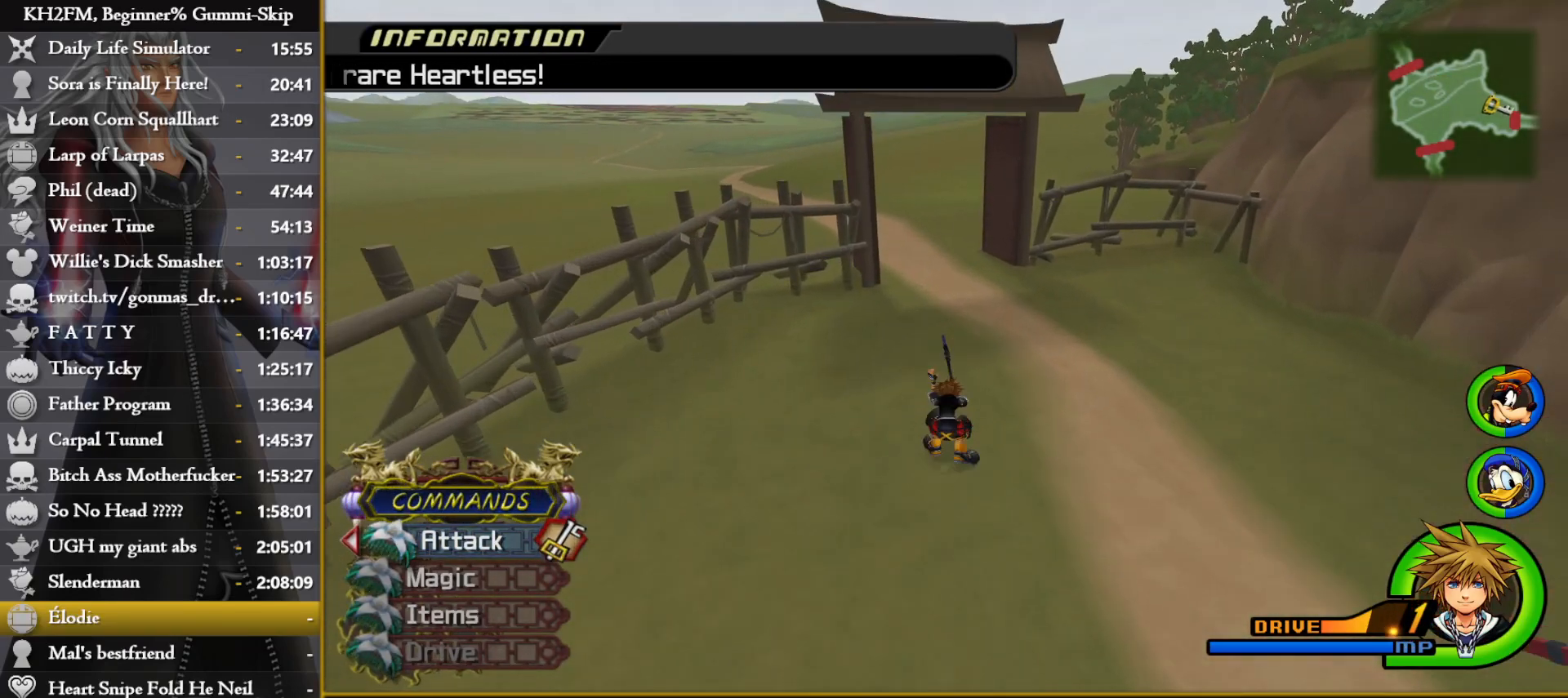
{"buttons": [], "left_stick": "up", "right_stick": "center", "events": [[17, "SQUARE", "down"], [83, "SQUARE", "up"], [183, "SQUARE", "down"], [400, "SQUARE", "up"]]}
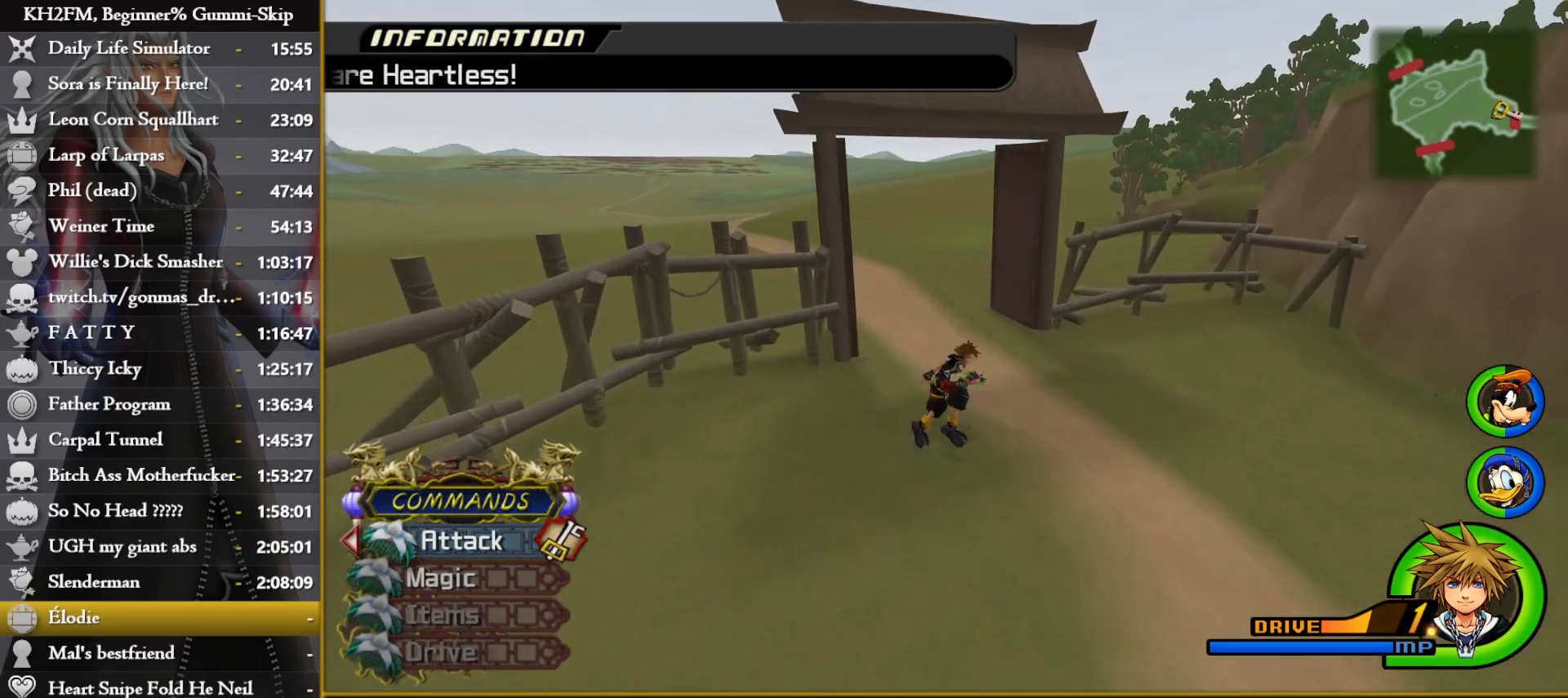
{"buttons": ["DPAD_UP"], "left_stick": "center", "right_stick": "center", "events": [[83, "L2", "down"], [167, "right_stick", "left"], [267, "right_stick", "center"], [350, "L2", "up"], [383, "left_stick", "center"], [467, "DPAD_UP", "down"]]}
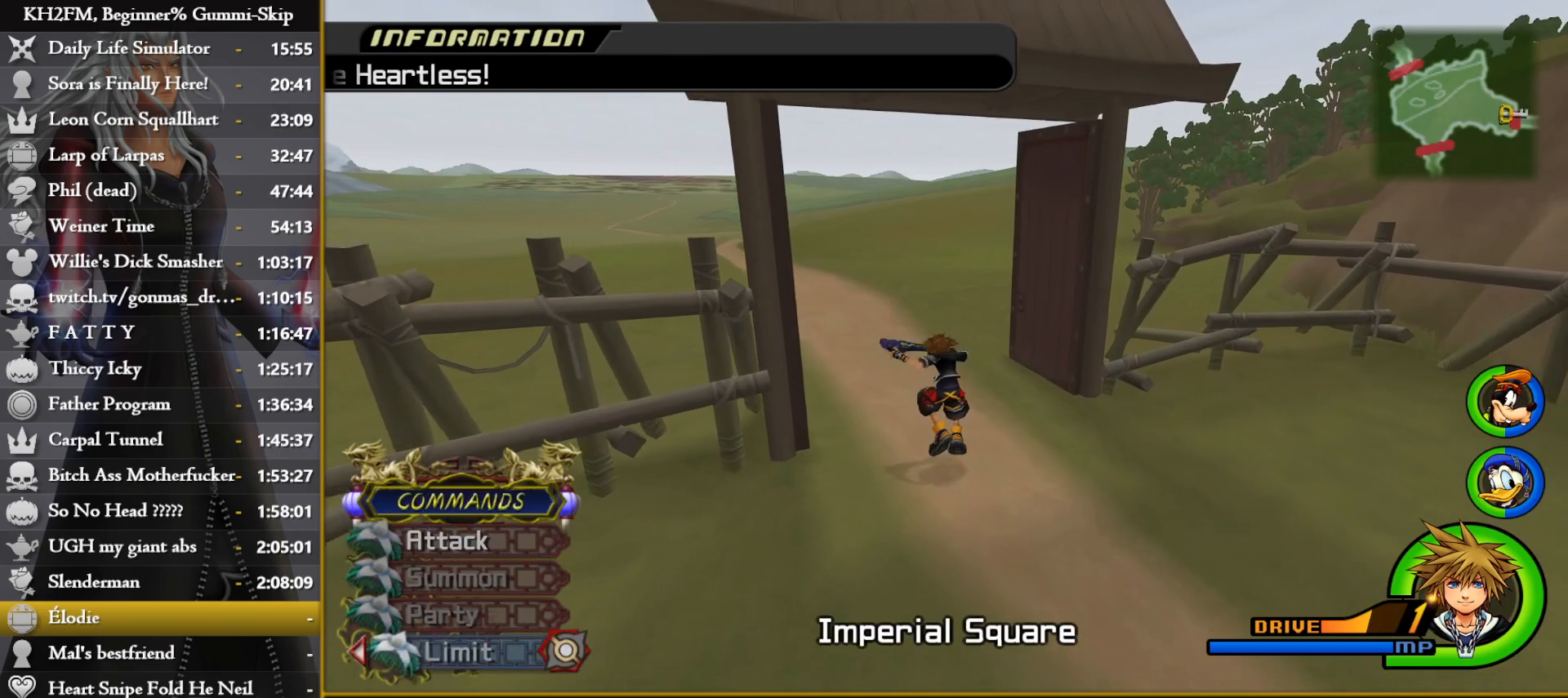
{"buttons": [], "left_stick": "up", "right_stick": "down-left", "events": [[33, "CROSS", "down"], [50, "DPAD_UP", "up"], [133, "CROSS", "up"], [167, "DPAD_DOWN", "down"], [233, "CIRCLE", "down"], [233, "DPAD_DOWN", "up"], [333, "CIRCLE", "up"], [433, "left_stick", "up"], [433, "right_stick", "down-left"]]}
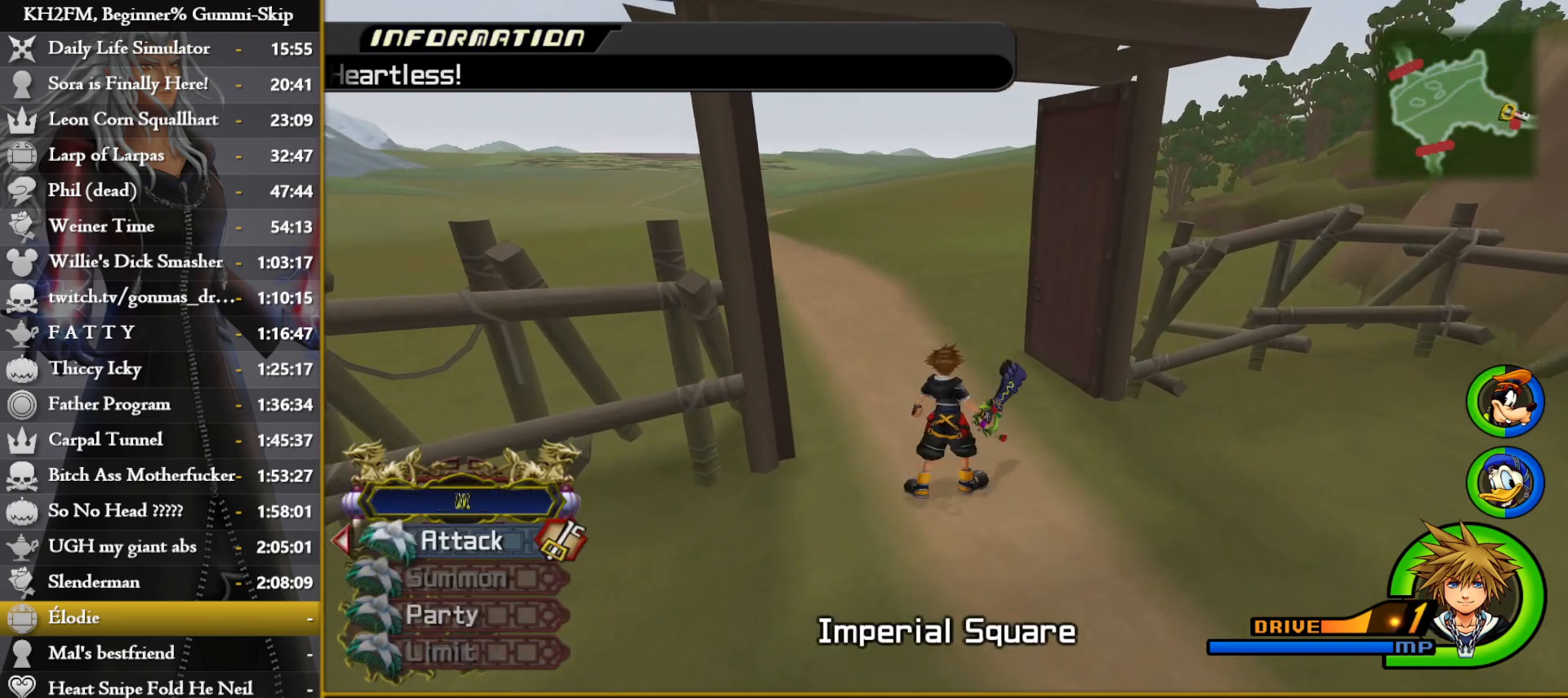
{"buttons": [], "left_stick": "up", "right_stick": "left", "events": [[83, "right_stick", "center"], [117, "SQUARE", "down"], [217, "SQUARE", "up"], [433, "right_stick", "left"]]}
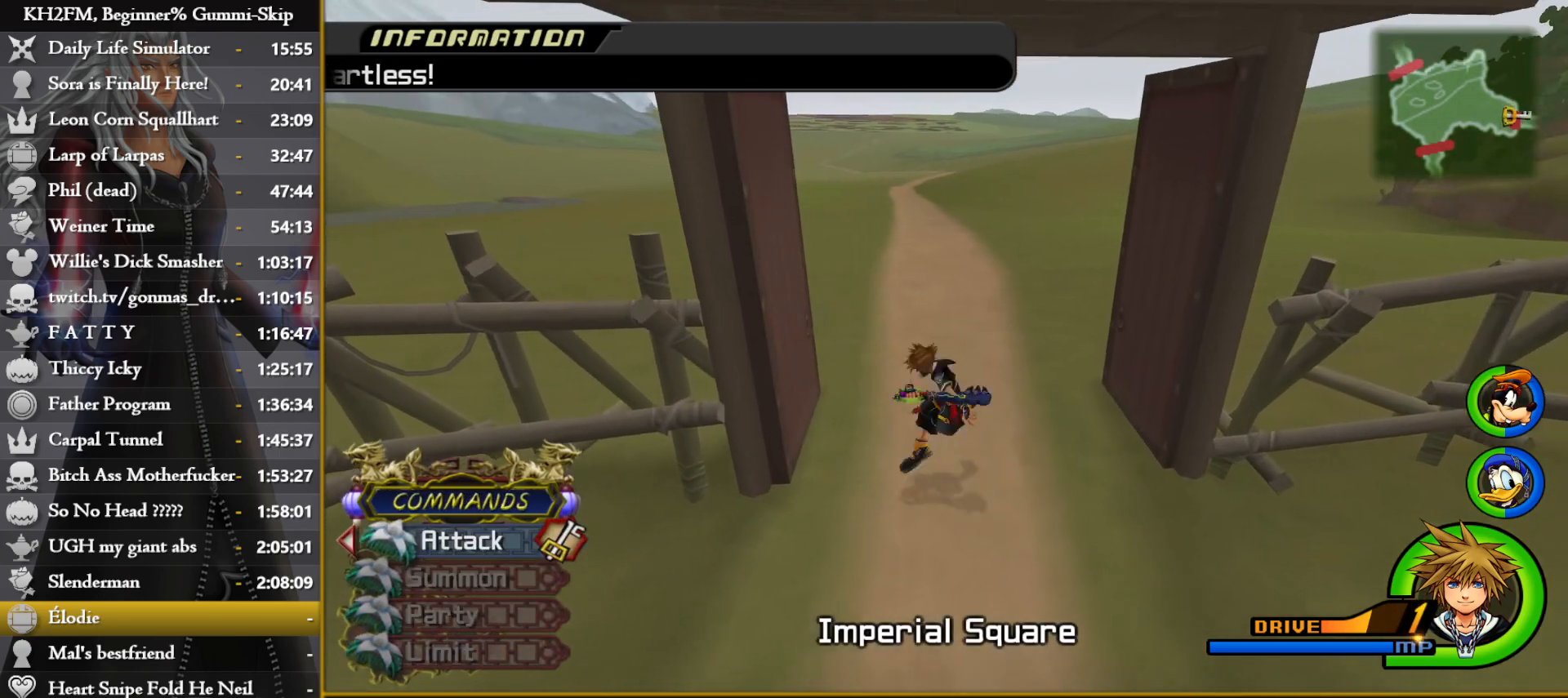
{"buttons": [], "left_stick": "up", "right_stick": "center", "events": [[33, "right_stick", "center"]]}
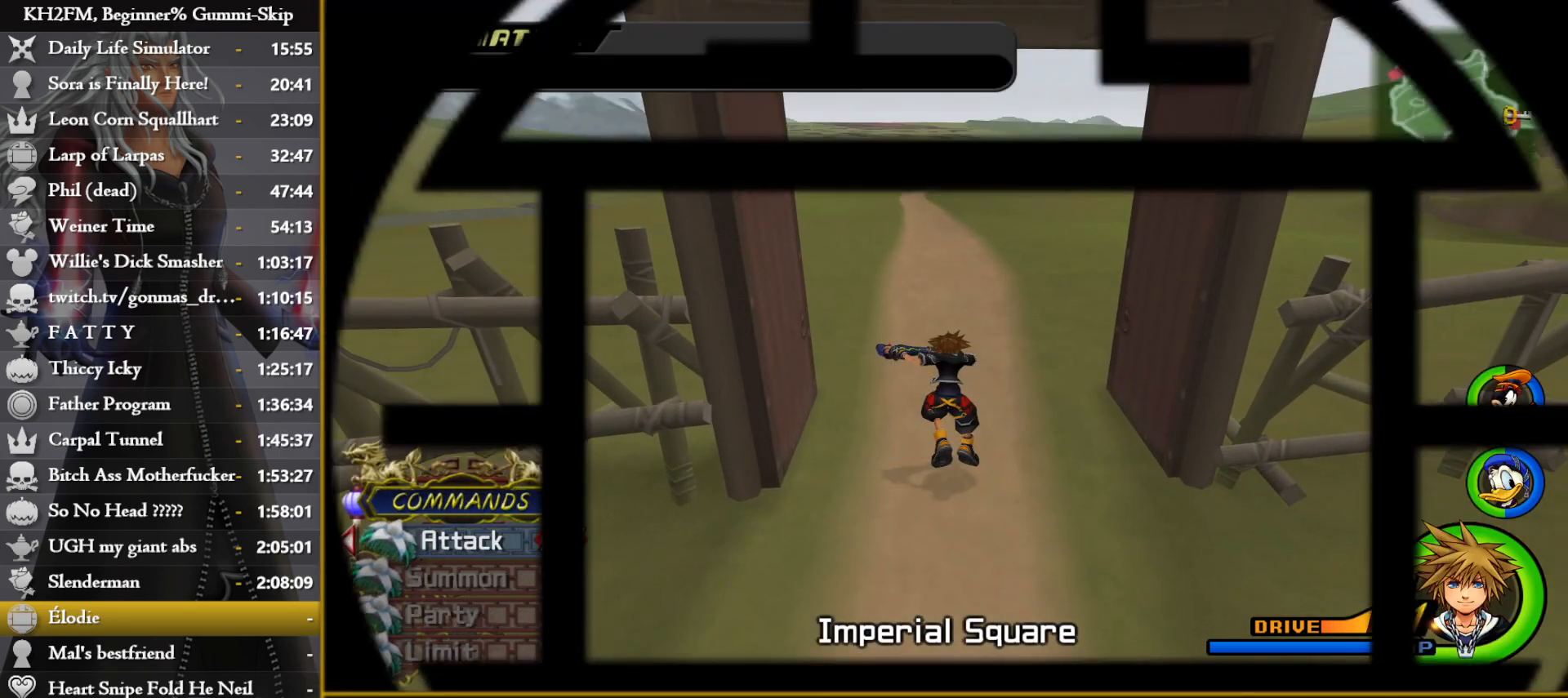
{"buttons": [], "left_stick": "up", "right_stick": "center", "events": []}
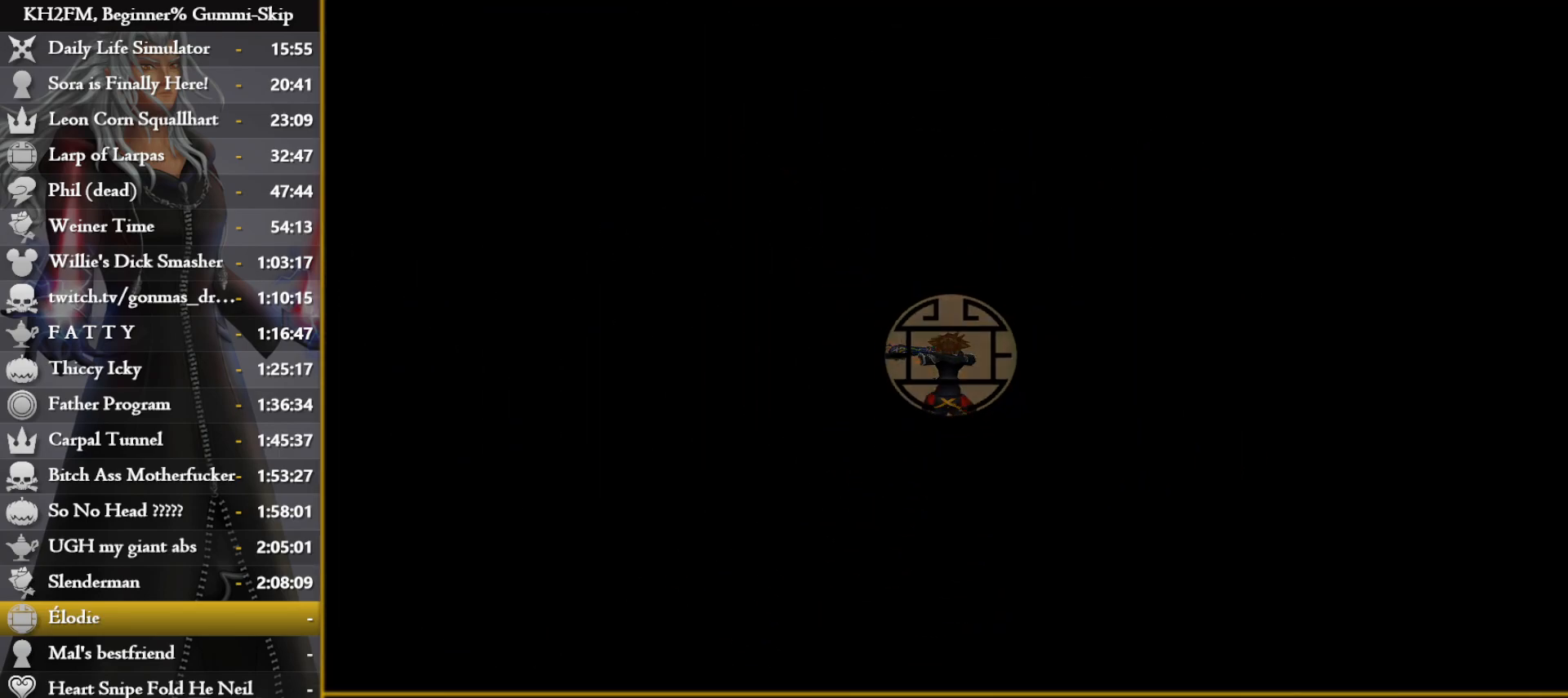
{"buttons": [], "left_stick": "up", "right_stick": "center", "events": [[300, "right_stick", "down"], [383, "right_stick", "center"]]}
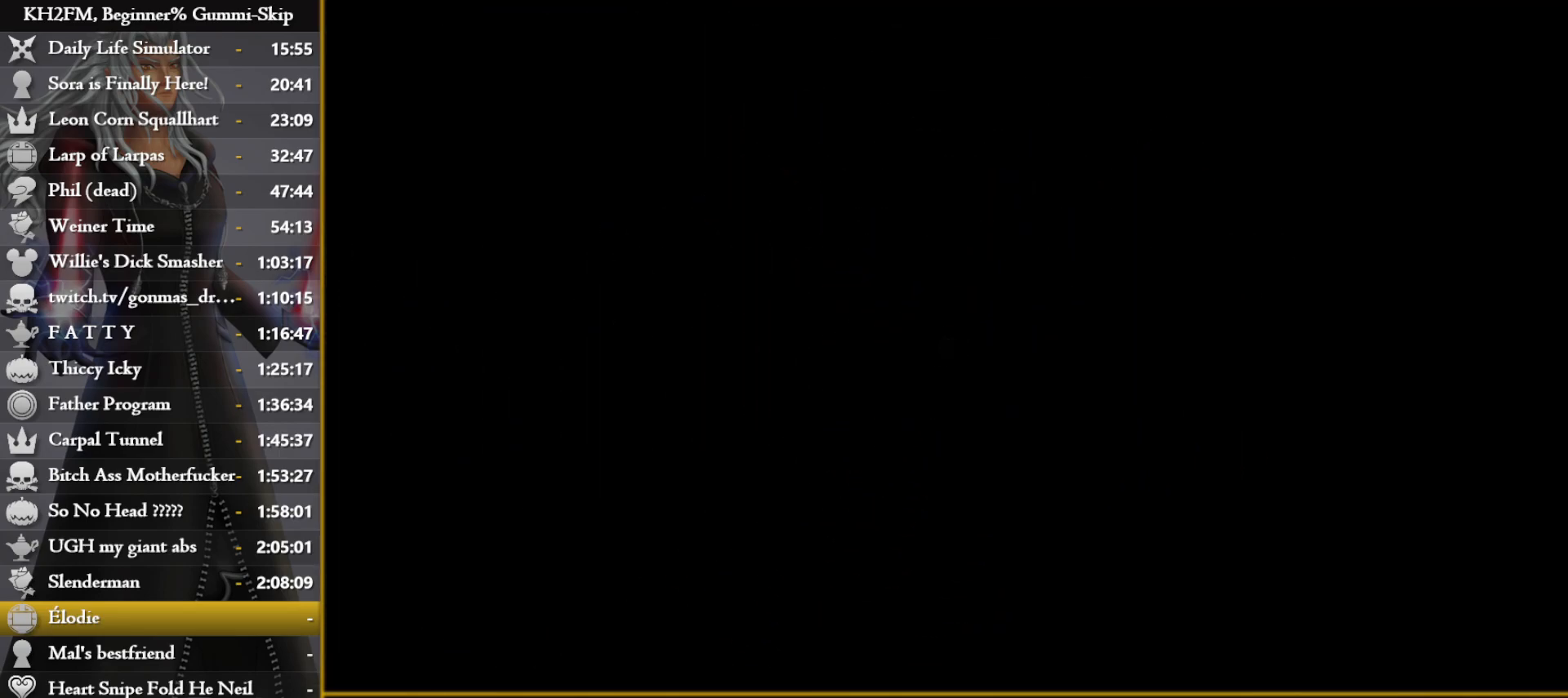
{"buttons": [], "left_stick": "up", "right_stick": "center", "events": [[233, "SQUARE", "down"], [350, "SQUARE", "up"], [400, "SQUARE", "down"], [467, "SQUARE", "up"]]}
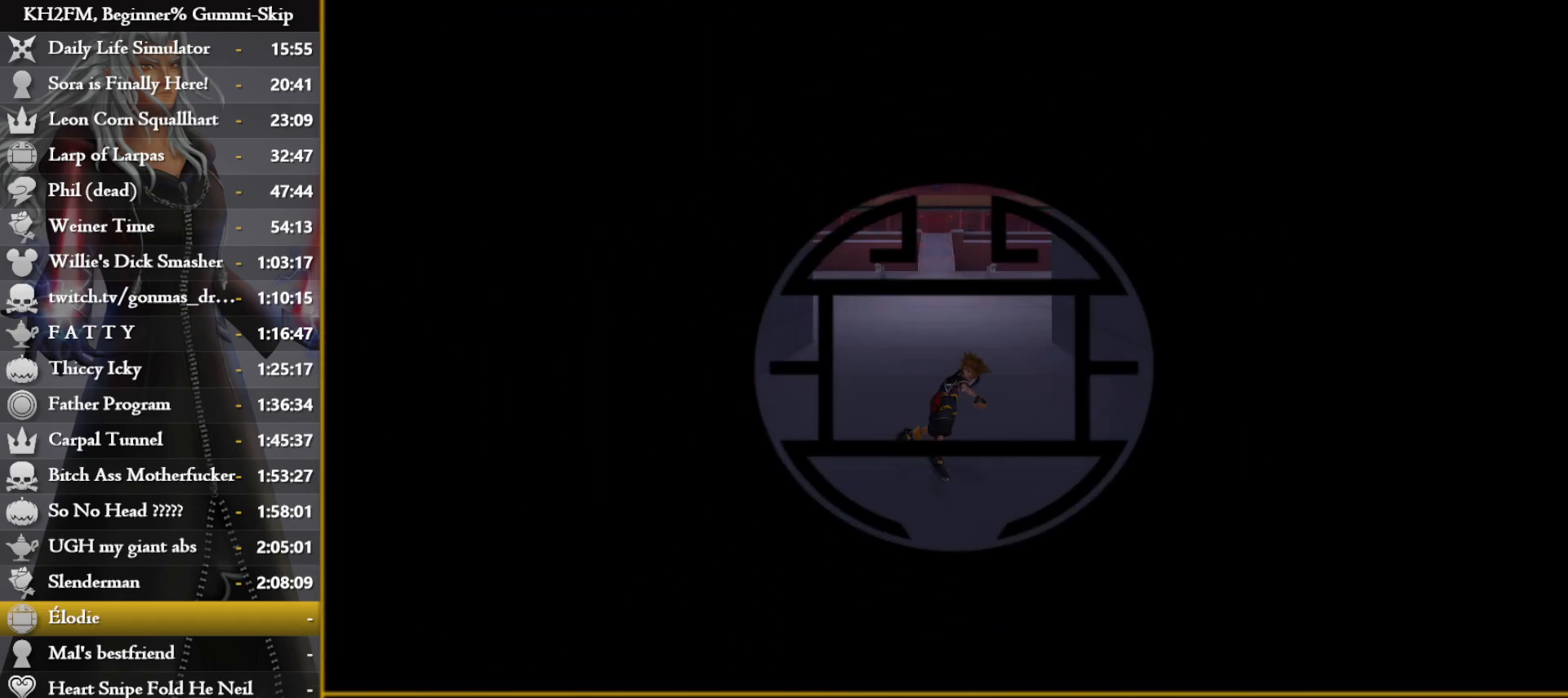
{"buttons": [], "left_stick": "up", "right_stick": "center", "events": [[100, "SQUARE", "down"], [167, "SQUARE", "up"], [350, "SQUARE", "down"], [450, "SQUARE", "up"]]}
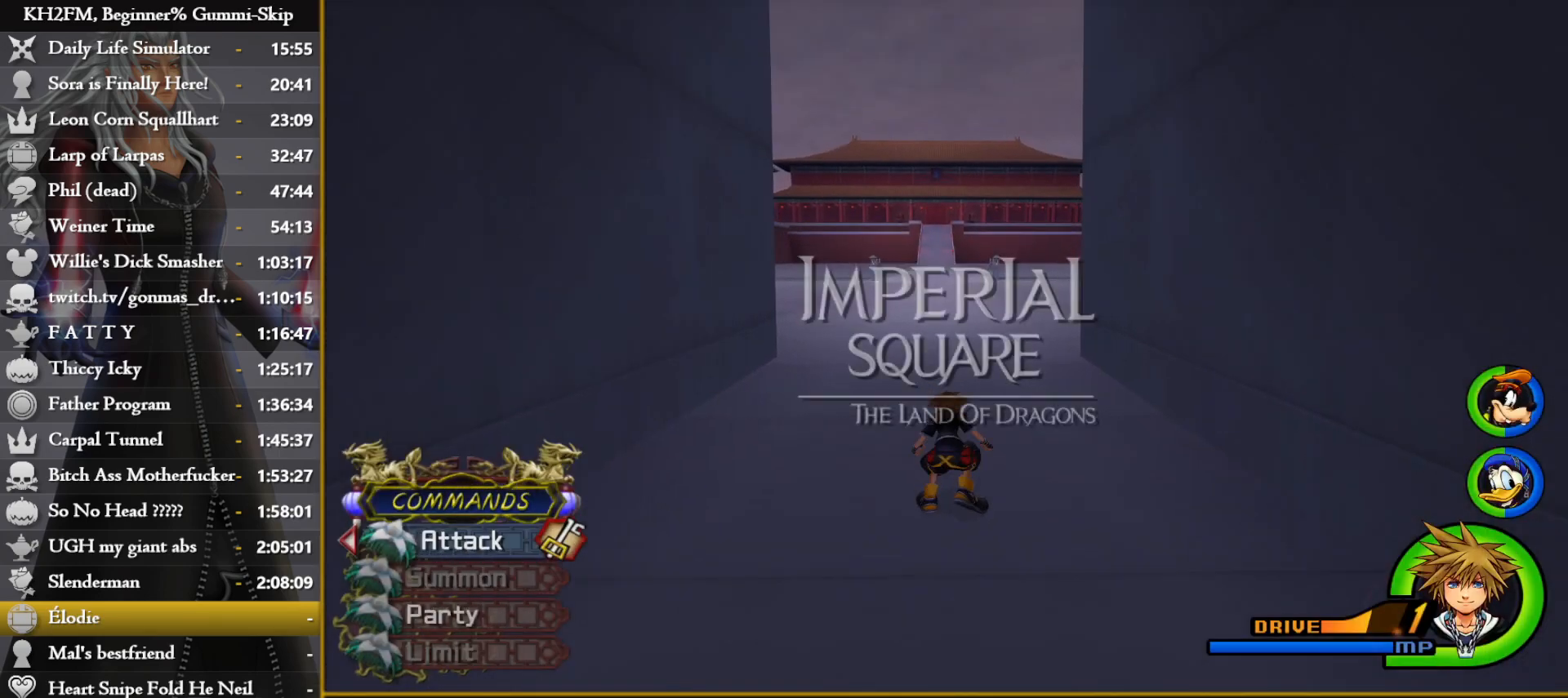
{"buttons": [], "left_stick": "up", "right_stick": "center", "events": [[17, "SQUARE", "down"], [100, "SQUARE", "up"], [167, "SQUARE", "down"], [267, "SQUARE", "up"]]}